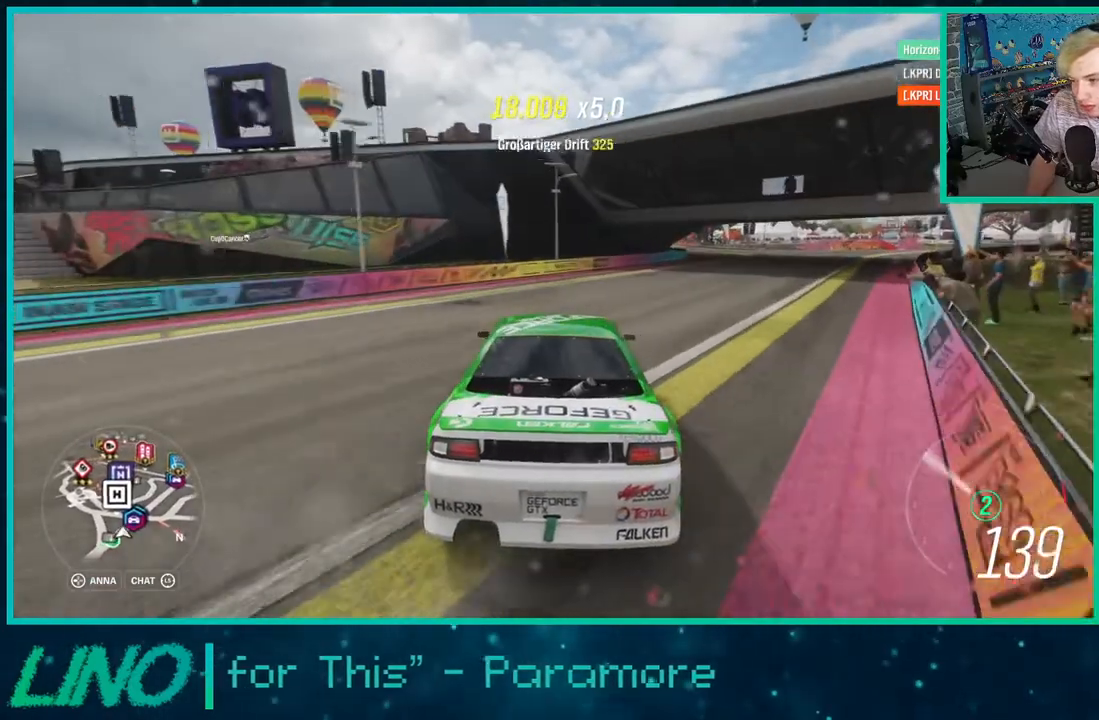
Gameplay with a controller (Xbox layout); each line is a JSON object with the inputs held at the frame after it. "events" lists button and stick changes between this image and that frame as [ms after this image, input, new state], when the widget could be followed in between. Not read: L1 R1.
{"buttons": ["L2"], "left_stick": "down-left", "right_stick": "center", "events": [[100, "X", "up"], [117, "A", "up"], [200, "A", "down"], [200, "X", "down"], [300, "X", "up"], [317, "A", "up"]]}
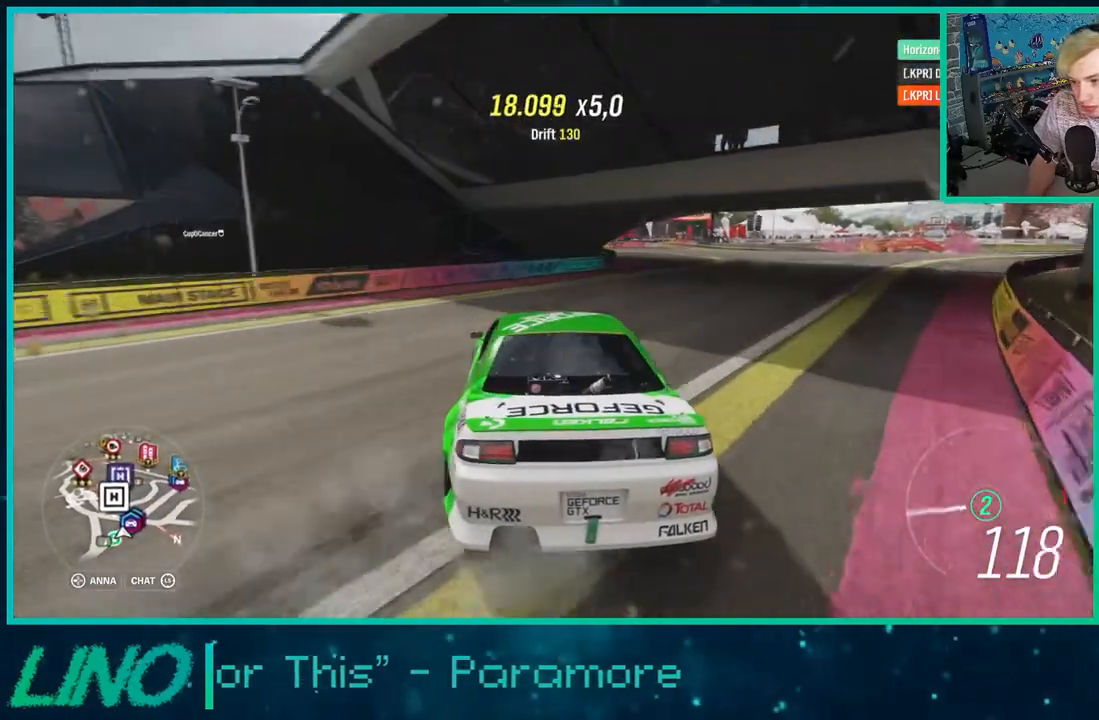
{"buttons": ["L2"], "left_stick": "left", "right_stick": "down", "events": [[50, "left_stick", "right"], [217, "left_stick", "left"], [217, "right_stick", "down"], [350, "left_stick", "center"], [500, "left_stick", "left"]]}
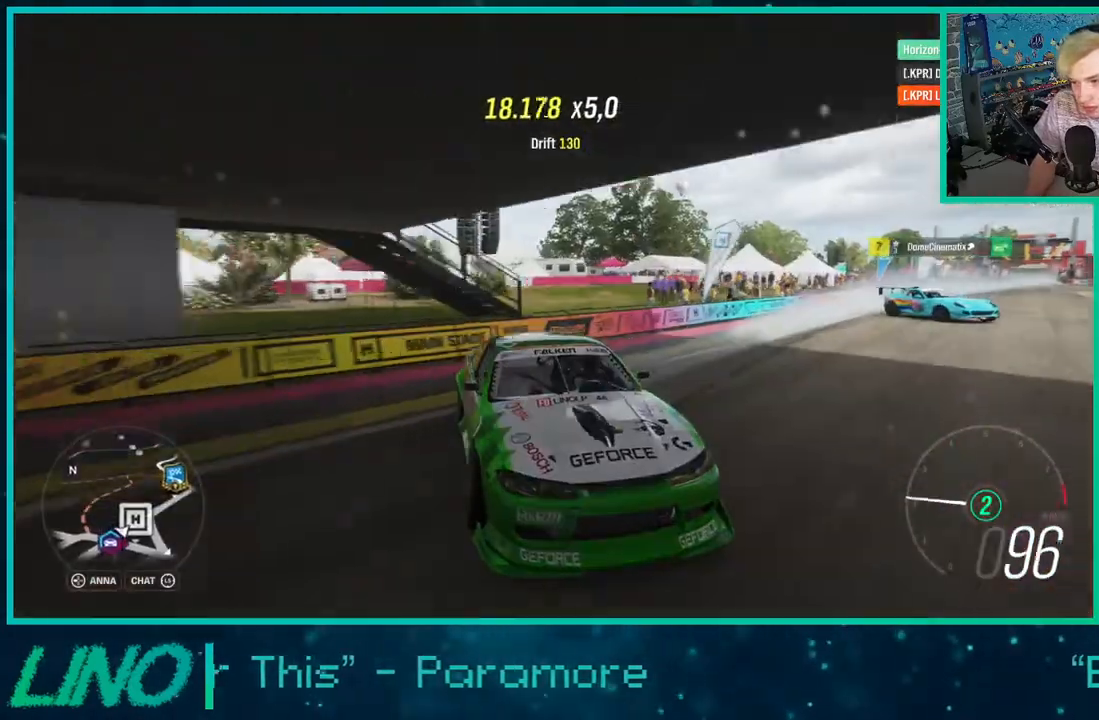
{"buttons": ["R2"], "left_stick": "down-left", "right_stick": "center", "events": [[117, "left_stick", "center"], [117, "right_stick", "center"], [183, "L2", "up"], [200, "R2", "down"], [317, "left_stick", "down-left"]]}
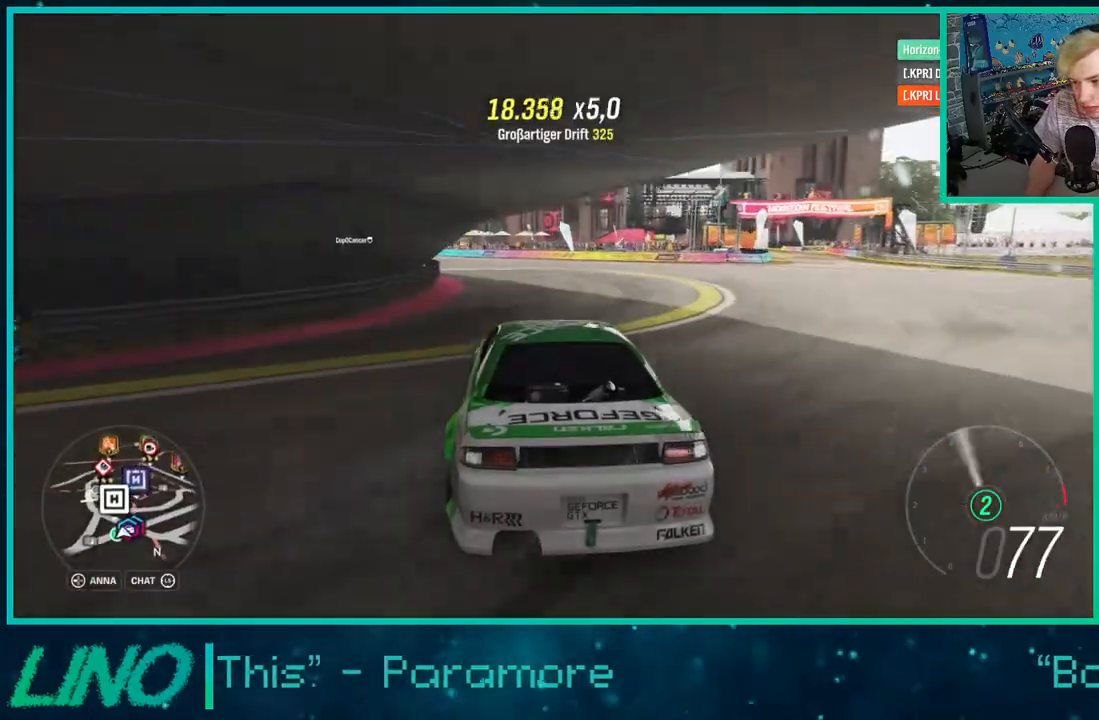
{"buttons": ["R2"], "left_stick": "left", "right_stick": "center", "events": [[117, "R2", "up"], [467, "R2", "down"], [483, "left_stick", "left"]]}
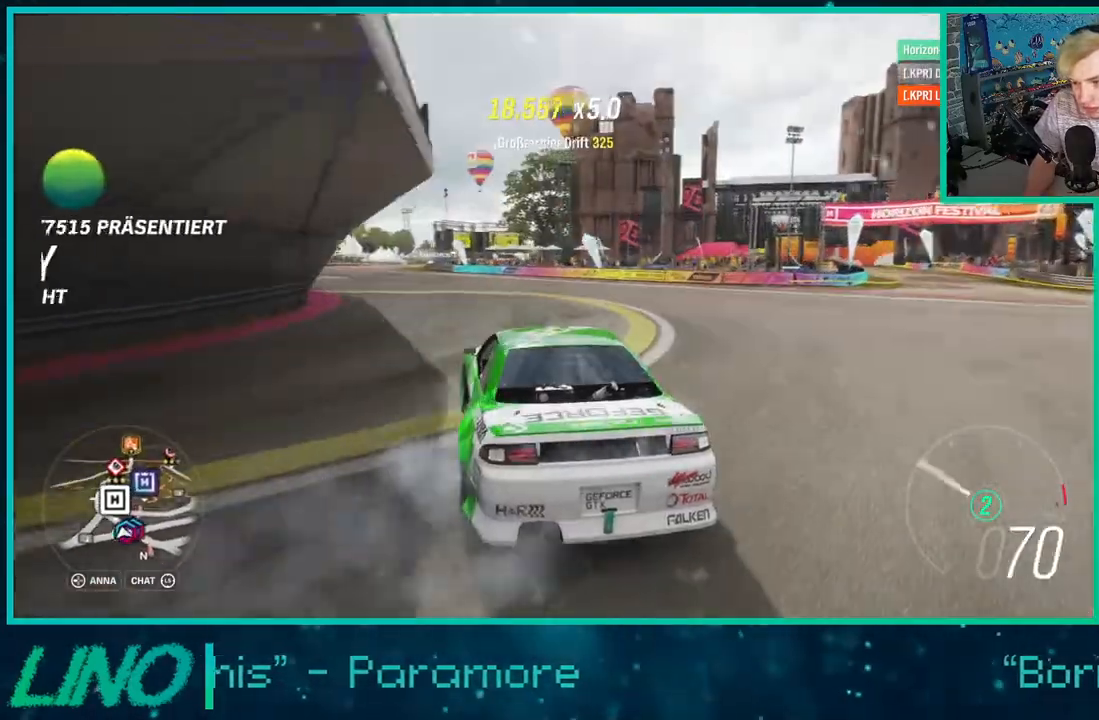
{"buttons": ["R2"], "left_stick": "right", "right_stick": "center", "events": [[83, "left_stick", "center"], [100, "R2", "up"], [133, "left_stick", "right"], [200, "R2", "down"], [283, "left_stick", "center"], [317, "R2", "up"], [367, "R2", "down"], [467, "left_stick", "right"]]}
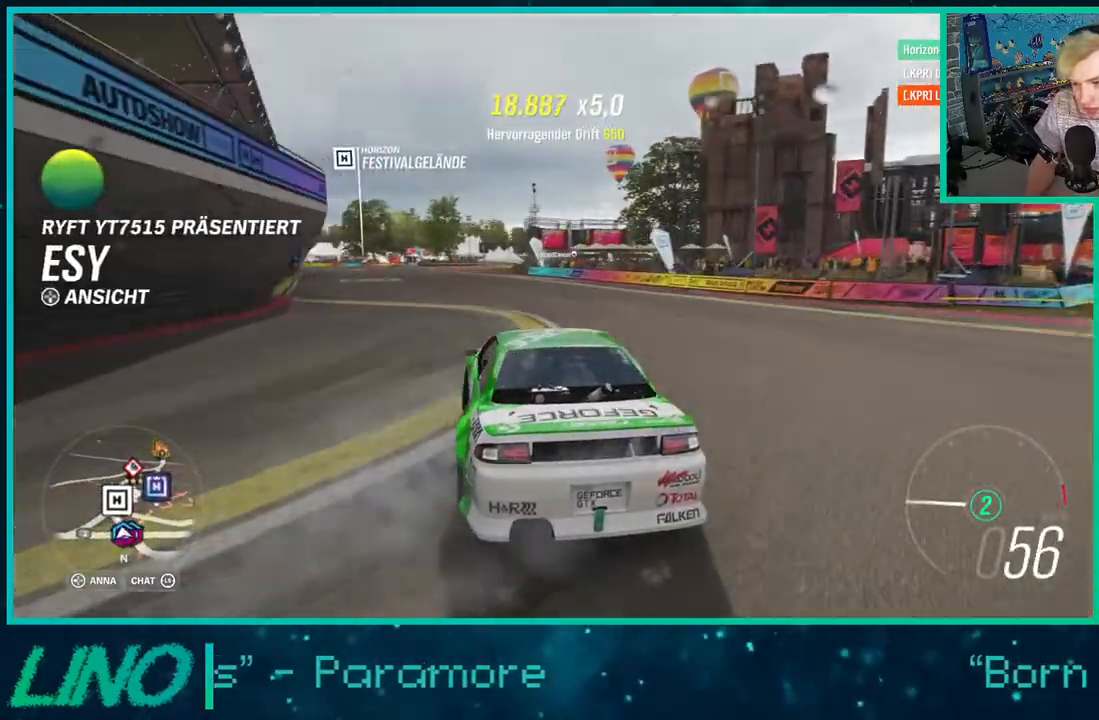
{"buttons": ["R2"], "left_stick": "down-left", "right_stick": "down", "events": [[50, "right_stick", "down"], [100, "left_stick", "center"], [267, "R2", "up"], [300, "left_stick", "down-left"], [417, "R2", "down"]]}
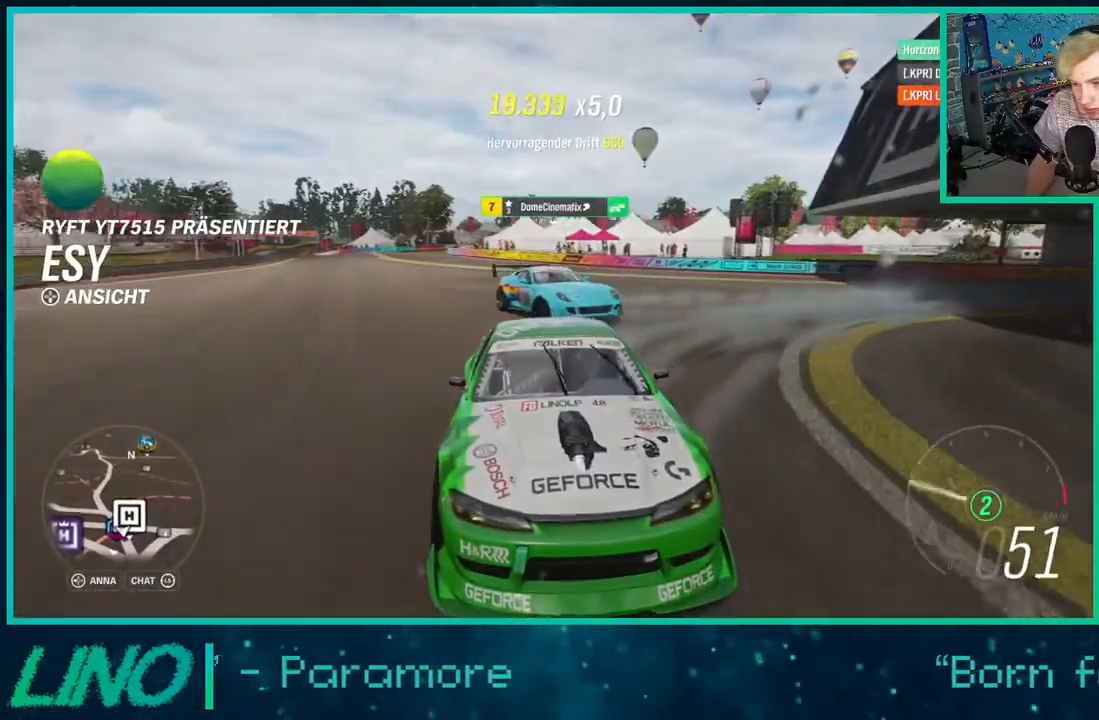
{"buttons": ["R2"], "left_stick": "right", "right_stick": "center", "events": [[100, "right_stick", "center"], [400, "left_stick", "center"], [467, "left_stick", "right"]]}
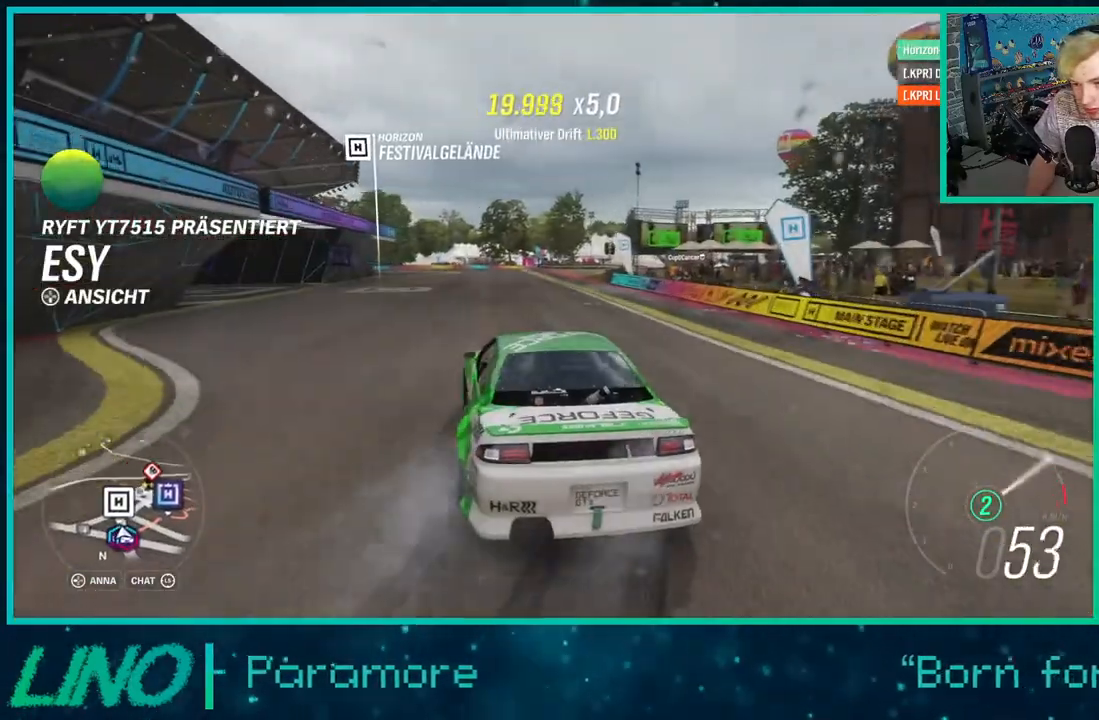
{"buttons": ["R2"], "left_stick": "up-right", "right_stick": "down", "events": [[50, "X", "down"], [167, "X", "up"], [300, "right_stick", "down"], [450, "left_stick", "up-right"]]}
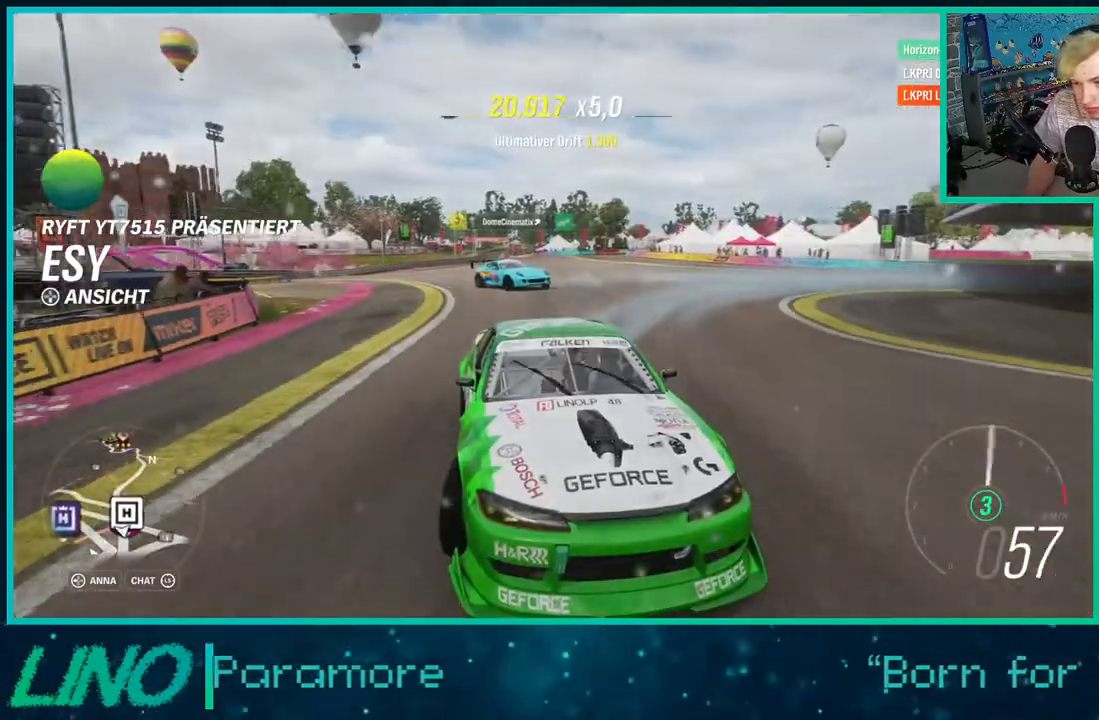
{"buttons": ["R2"], "left_stick": "down-left", "right_stick": "center", "events": [[133, "left_stick", "center"], [333, "right_stick", "center"], [400, "left_stick", "down-left"]]}
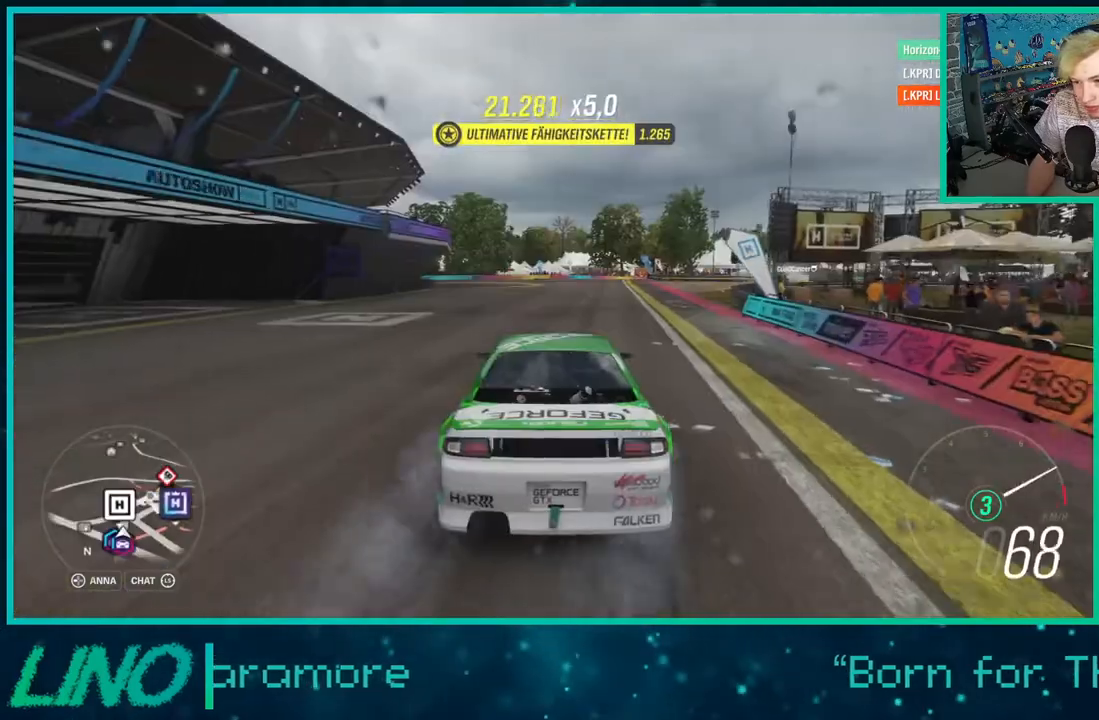
{"buttons": ["R2"], "left_stick": "center", "right_stick": "center", "events": [[67, "left_stick", "right"], [483, "left_stick", "center"]]}
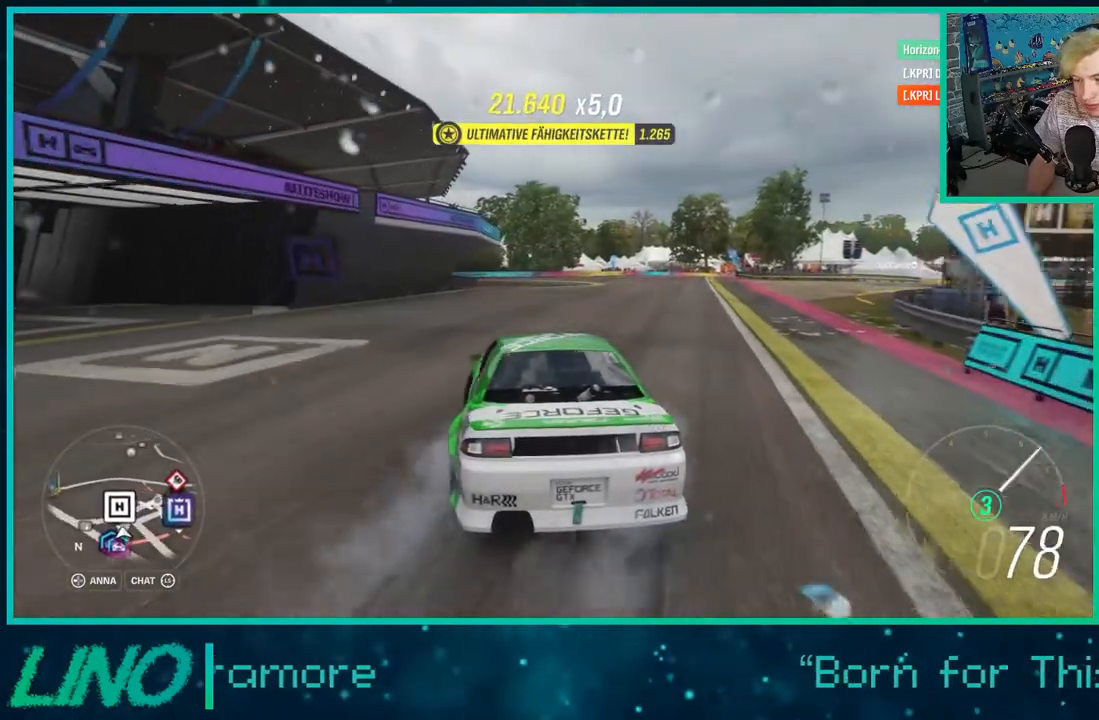
{"buttons": ["R2"], "left_stick": "right", "right_stick": "center", "events": [[117, "left_stick", "right"], [217, "X", "down"], [300, "left_stick", "center"], [317, "X", "up"], [483, "left_stick", "right"]]}
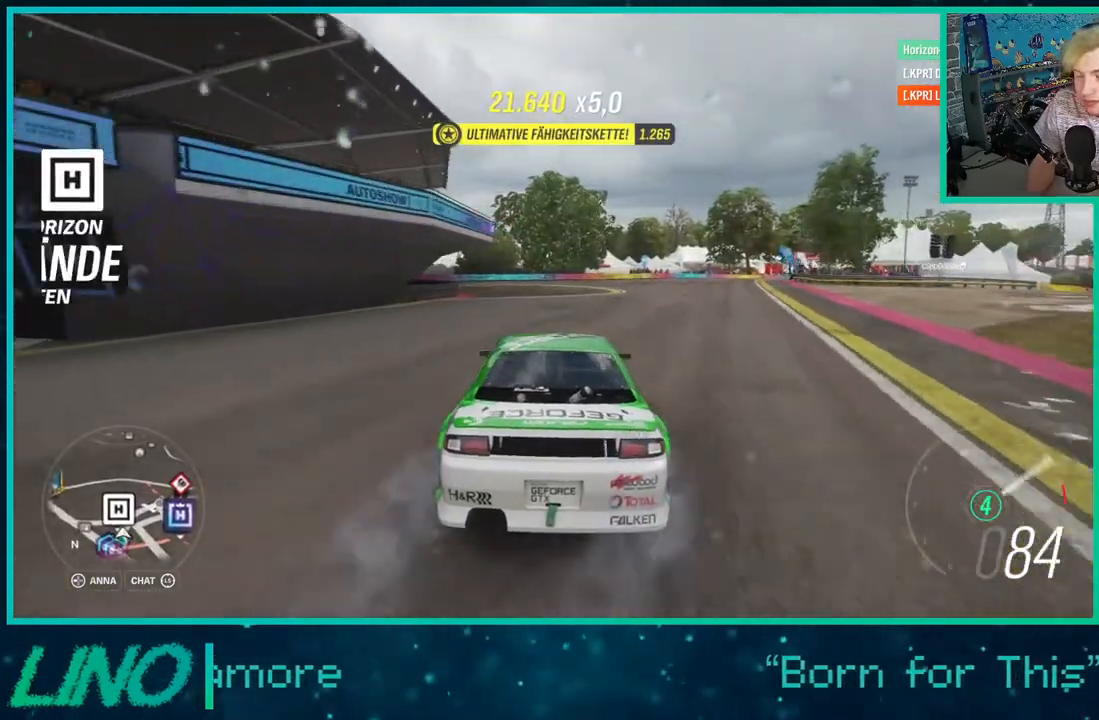
{"buttons": ["R2"], "left_stick": "up-right", "right_stick": "center", "events": [[50, "left_stick", "up-right"]]}
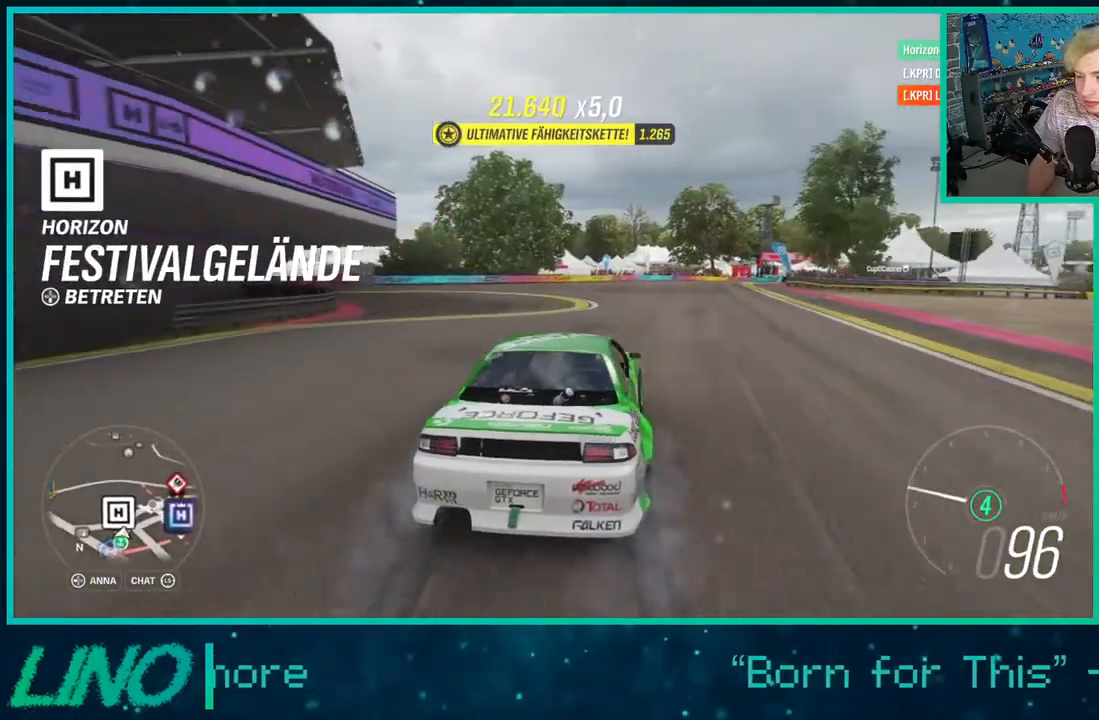
{"buttons": ["R2"], "left_stick": "left", "right_stick": "center", "events": [[117, "left_stick", "right"], [250, "left_stick", "left"], [283, "X", "down"], [383, "X", "up"]]}
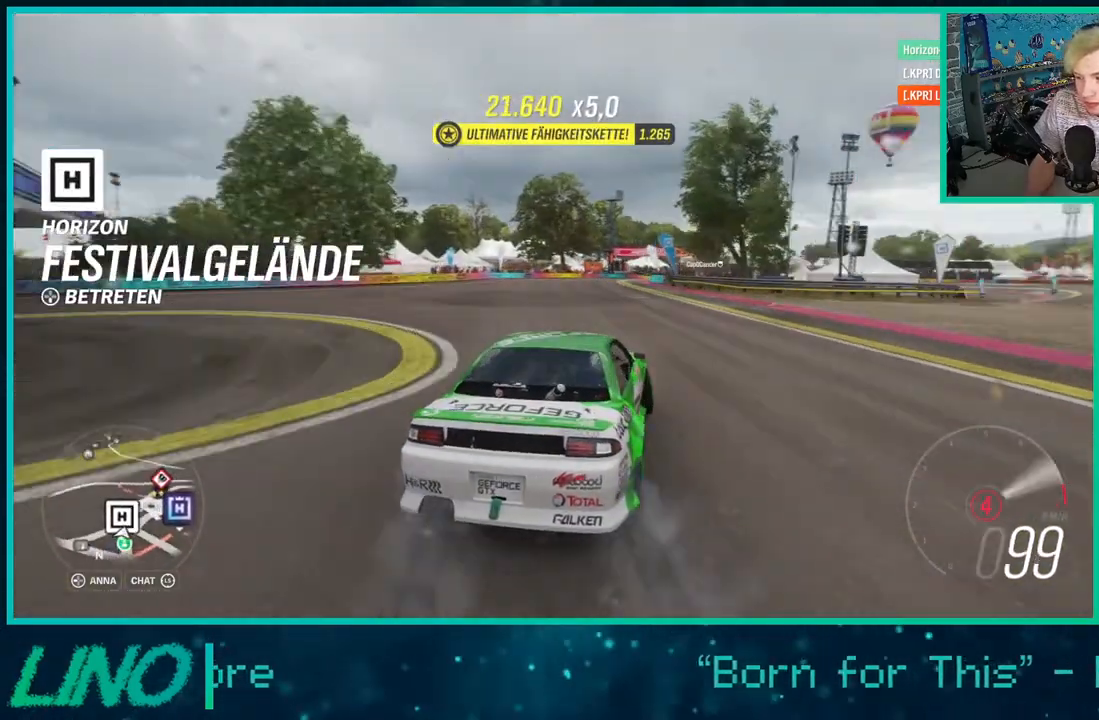
{"buttons": ["R2"], "left_stick": "right", "right_stick": "down", "events": [[200, "left_stick", "center"], [267, "left_stick", "right"], [300, "right_stick", "down"]]}
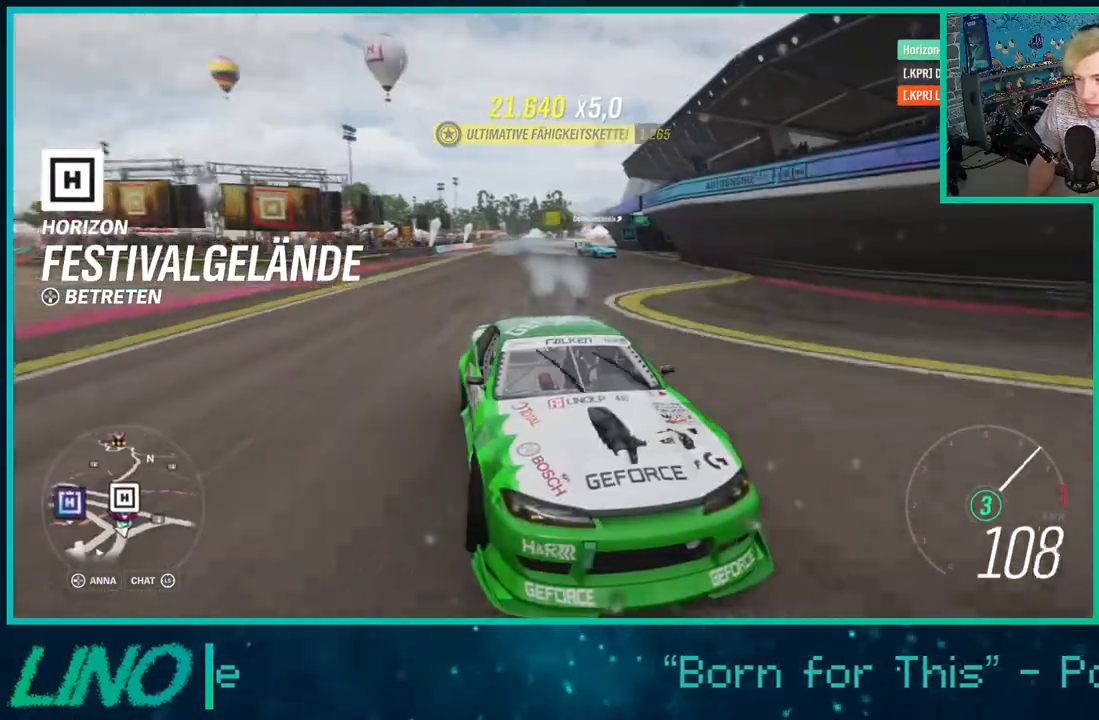
{"buttons": [], "left_stick": "right", "right_stick": "center", "events": [[117, "R2", "up"], [133, "right_stick", "center"]]}
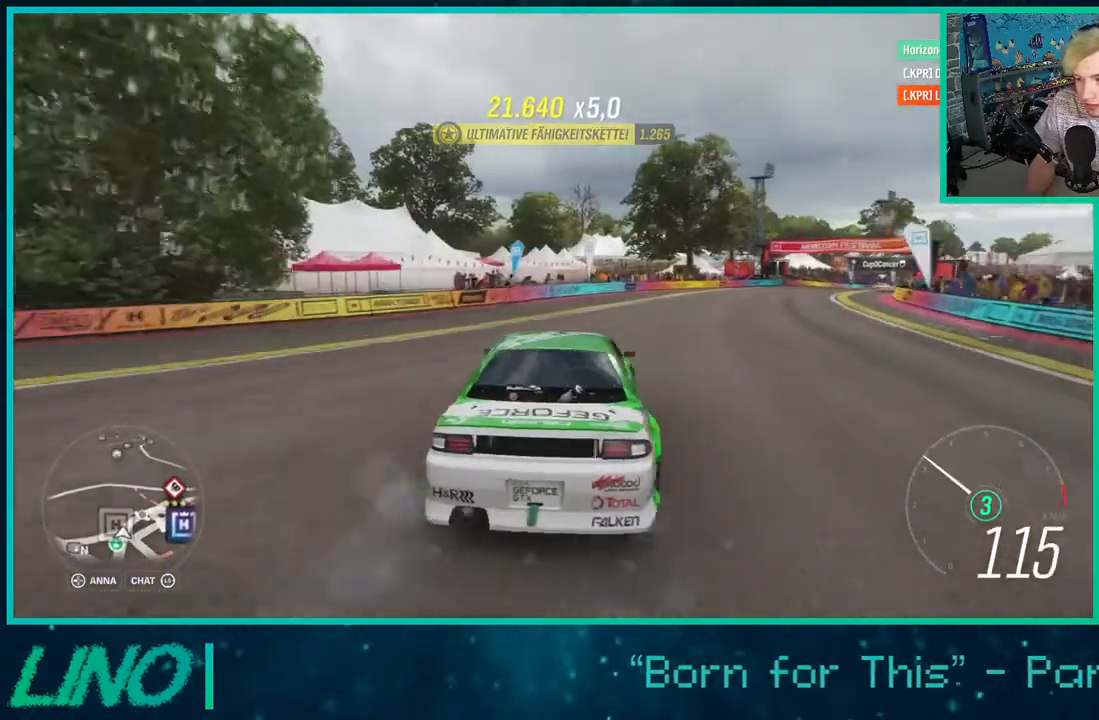
{"buttons": [], "left_stick": "down-left", "right_stick": "center", "events": [[67, "left_stick", "center"], [183, "left_stick", "left"], [233, "R2", "down"], [467, "left_stick", "down-left"], [500, "R2", "up"]]}
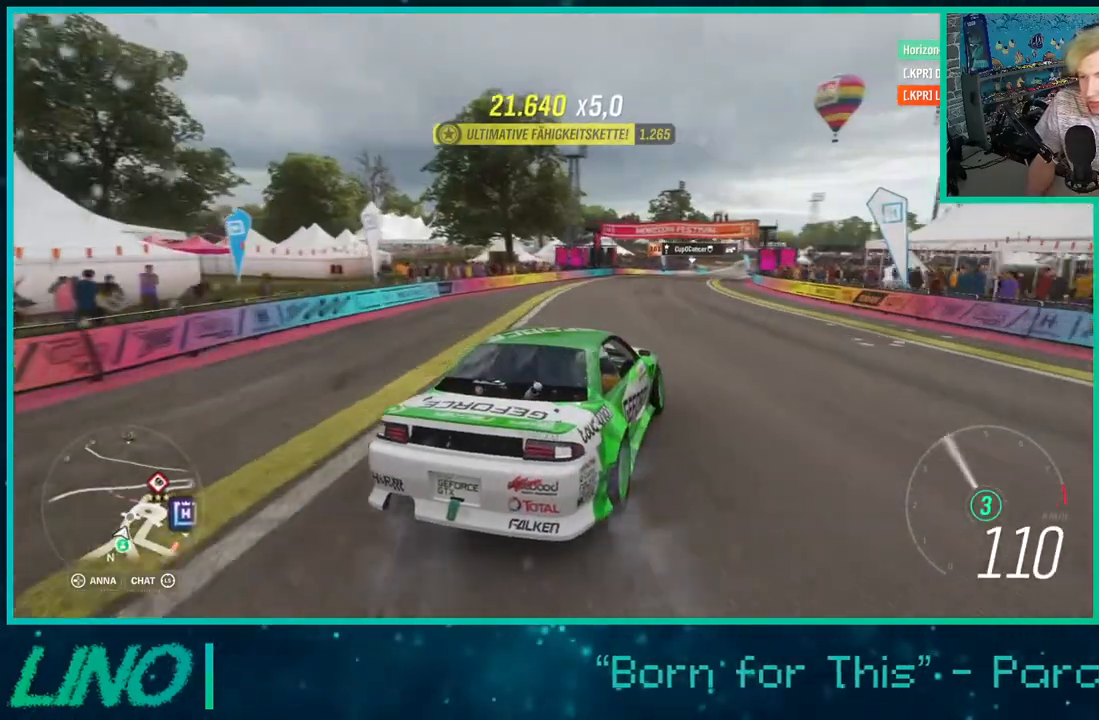
{"buttons": ["R2"], "left_stick": "down-left", "right_stick": "center", "events": [[100, "left_stick", "center"], [117, "R2", "down"], [200, "R2", "up"], [300, "R2", "down"], [317, "left_stick", "left"], [467, "left_stick", "down-left"]]}
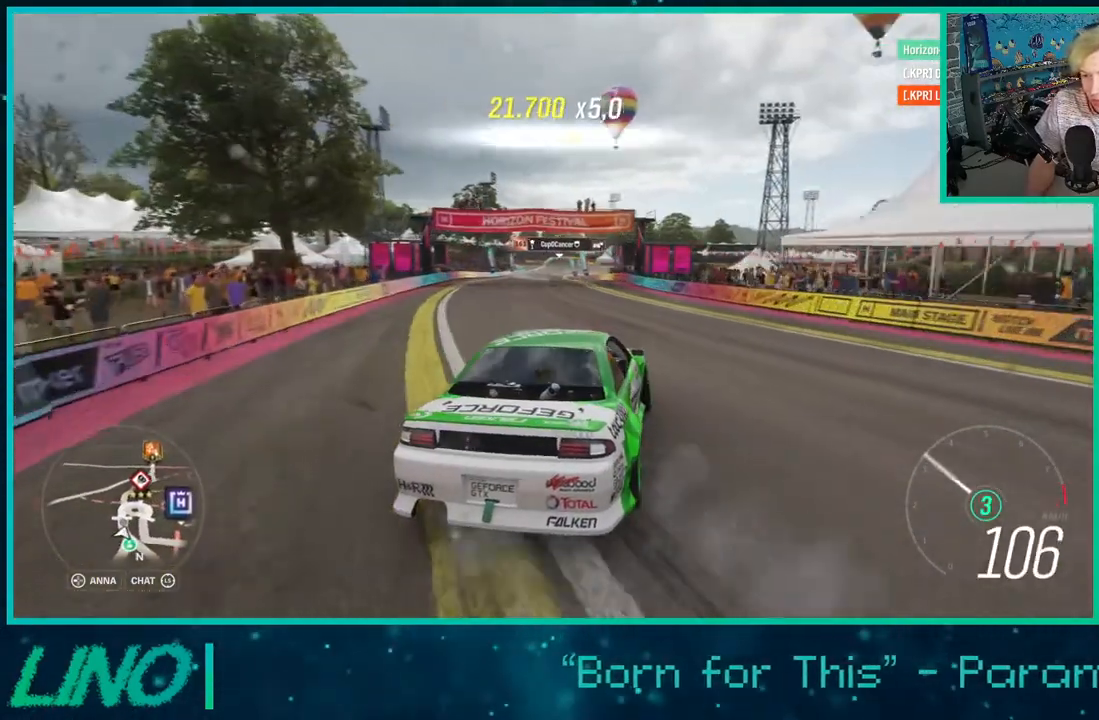
{"buttons": ["R2"], "left_stick": "down-left", "right_stick": "center", "events": [[133, "left_stick", "center"], [467, "left_stick", "down-left"]]}
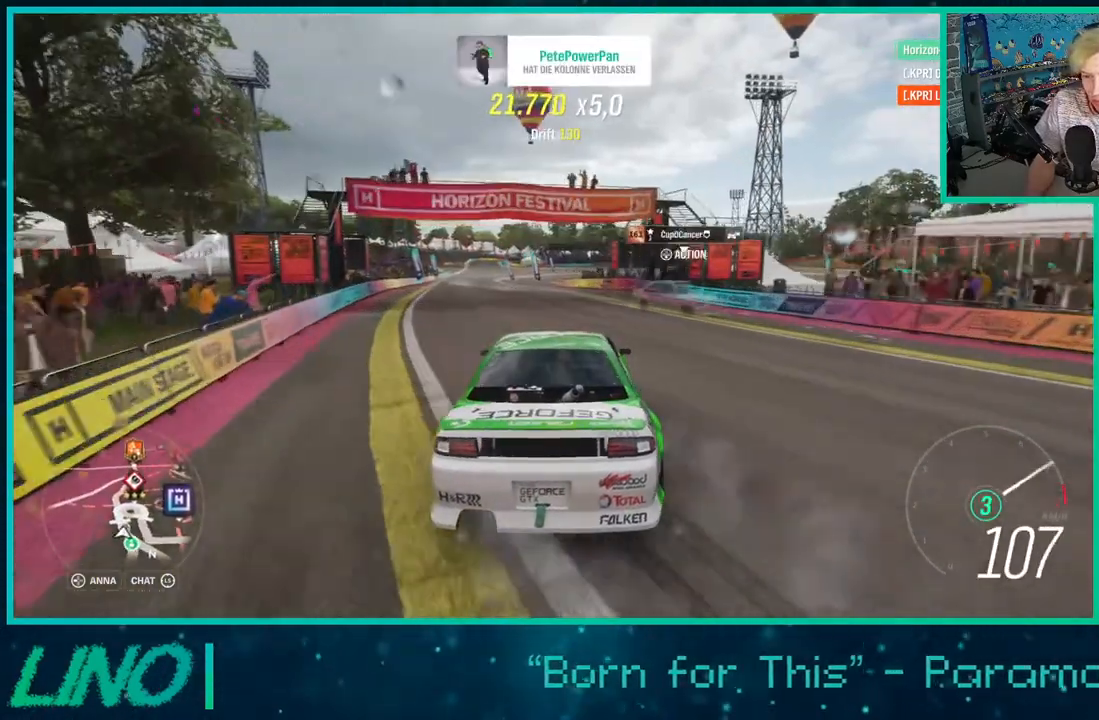
{"buttons": ["R2"], "left_stick": "left", "right_stick": "center", "events": [[183, "left_stick", "center"], [283, "left_stick", "down-left"], [433, "left_stick", "left"]]}
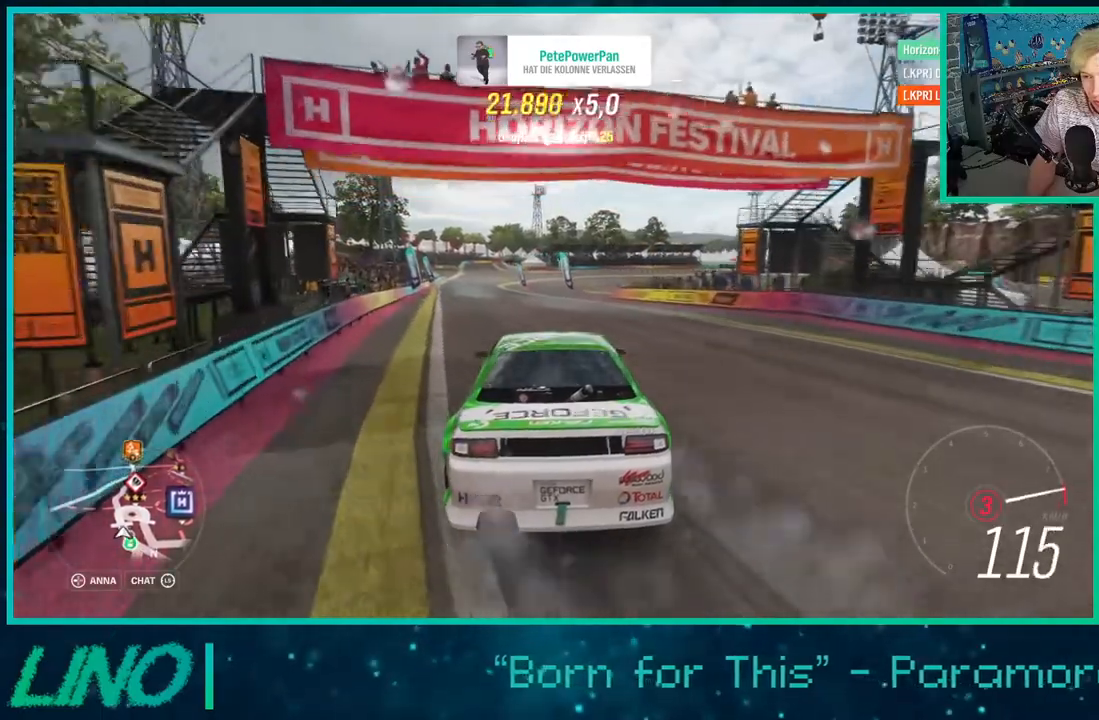
{"buttons": ["R2"], "left_stick": "right", "right_stick": "center", "events": [[33, "left_stick", "down-left"], [483, "left_stick", "right"]]}
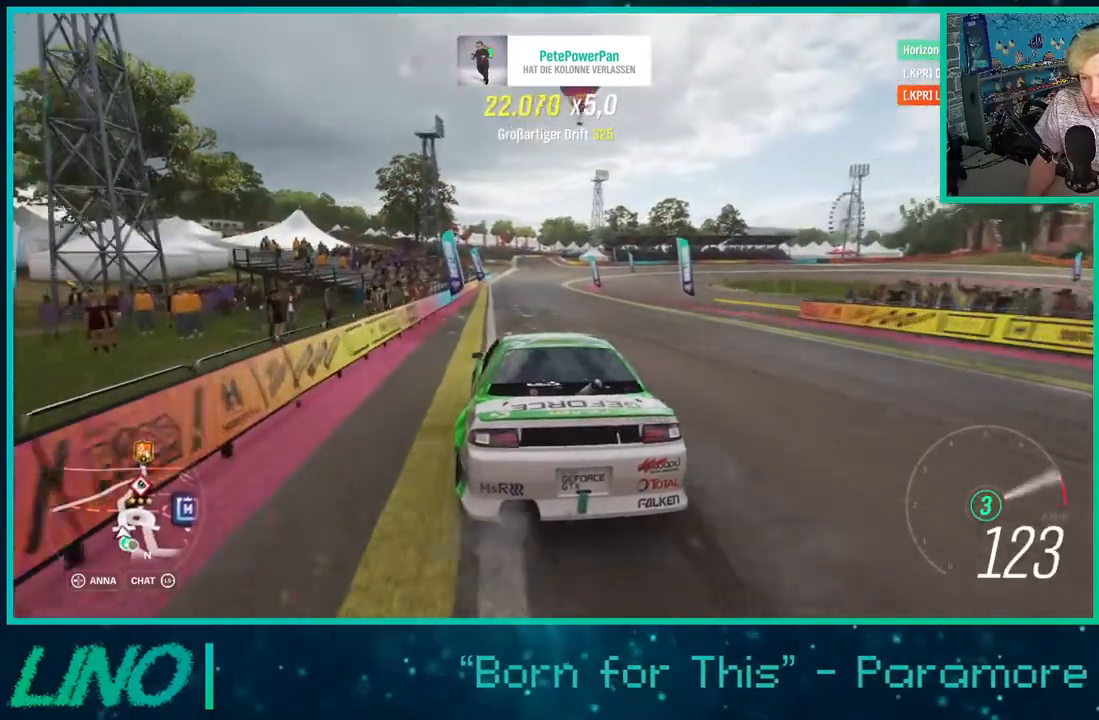
{"buttons": ["A", "X", "L2"], "left_stick": "right", "right_stick": "center", "events": [[400, "A", "down"], [400, "X", "down"], [433, "L2", "down"], [500, "R2", "up"]]}
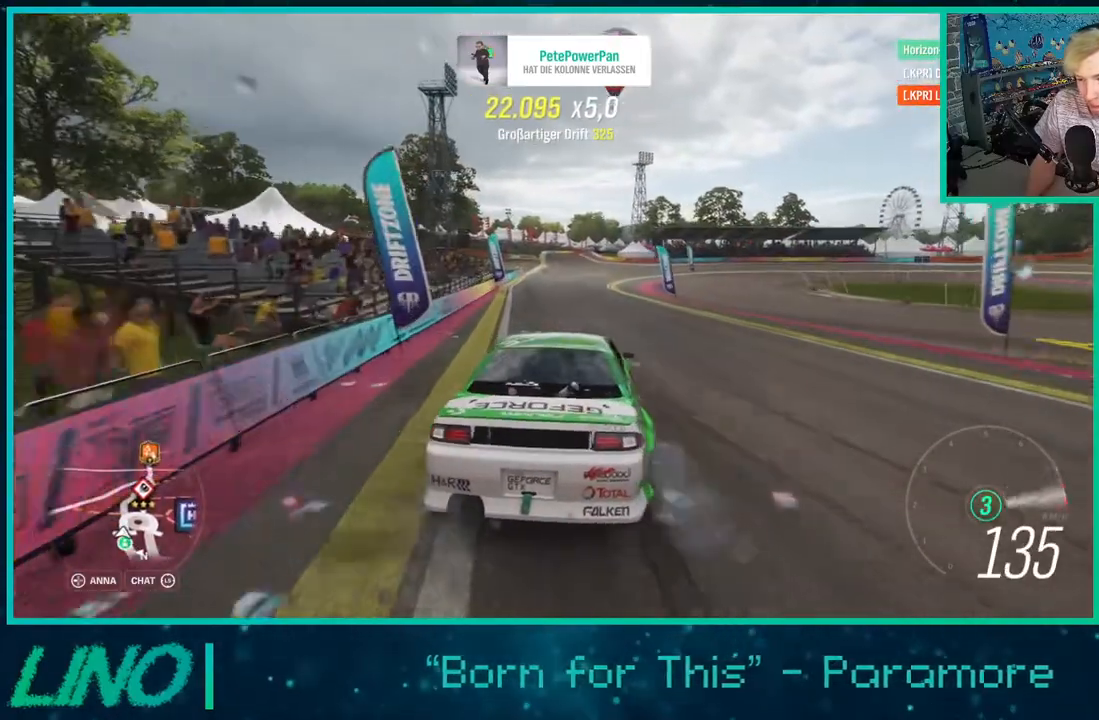
{"buttons": ["A", "X", "L2"], "left_stick": "left", "right_stick": "center", "events": [[167, "left_stick", "left"]]}
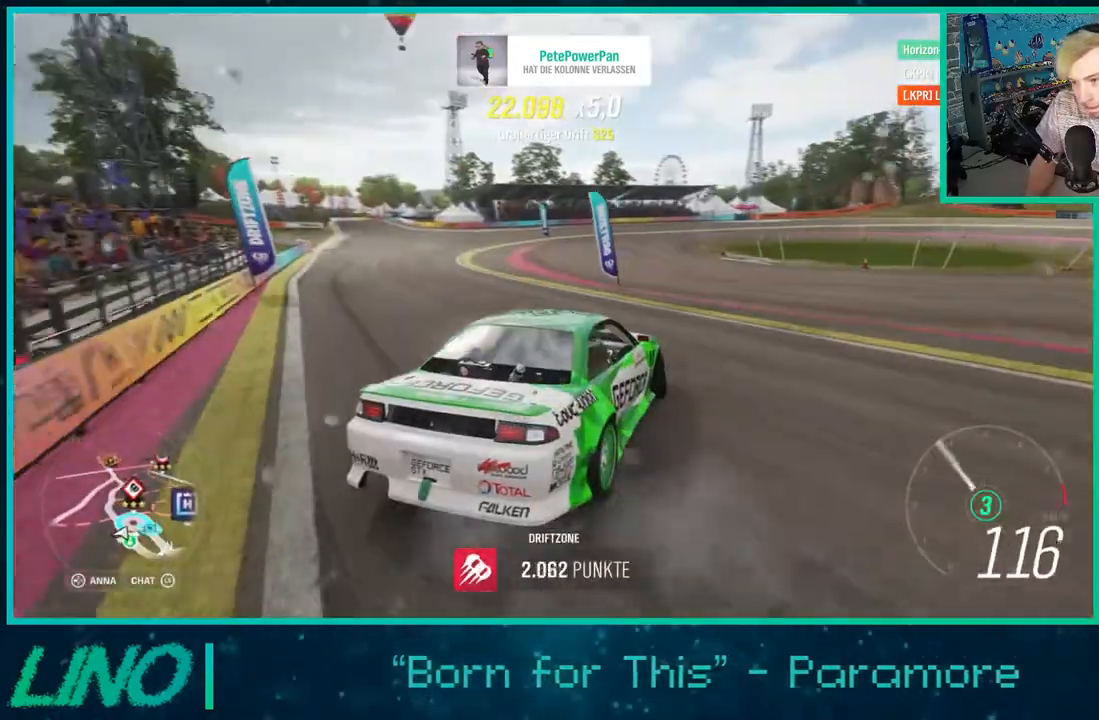
{"buttons": ["R2"], "left_stick": "up-right", "right_stick": "center", "events": [[17, "L2", "up"], [33, "R2", "down"], [200, "A", "up"], [200, "X", "up"], [317, "R2", "up"], [417, "R2", "down"], [500, "left_stick", "up-right"]]}
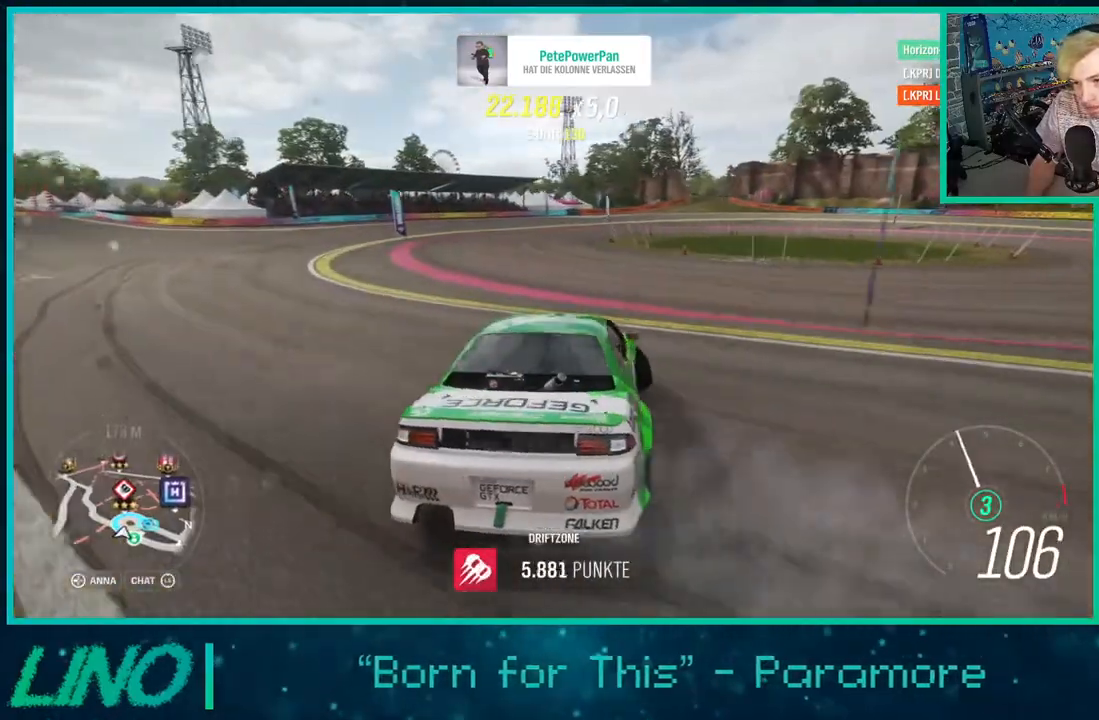
{"buttons": ["A", "X", "R2"], "left_stick": "up-right", "right_stick": "center", "events": [[150, "A", "down"], [167, "X", "down"]]}
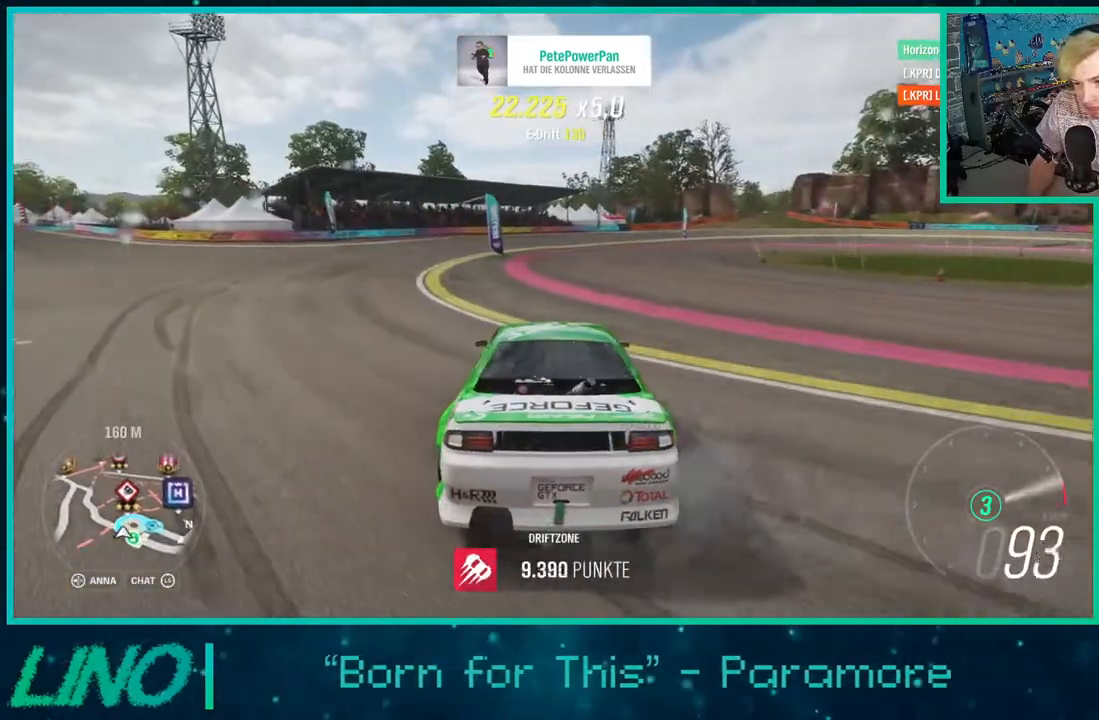
{"buttons": ["R2"], "left_stick": "left", "right_stick": "center", "events": [[67, "A", "up"], [67, "X", "up"], [217, "left_stick", "left"]]}
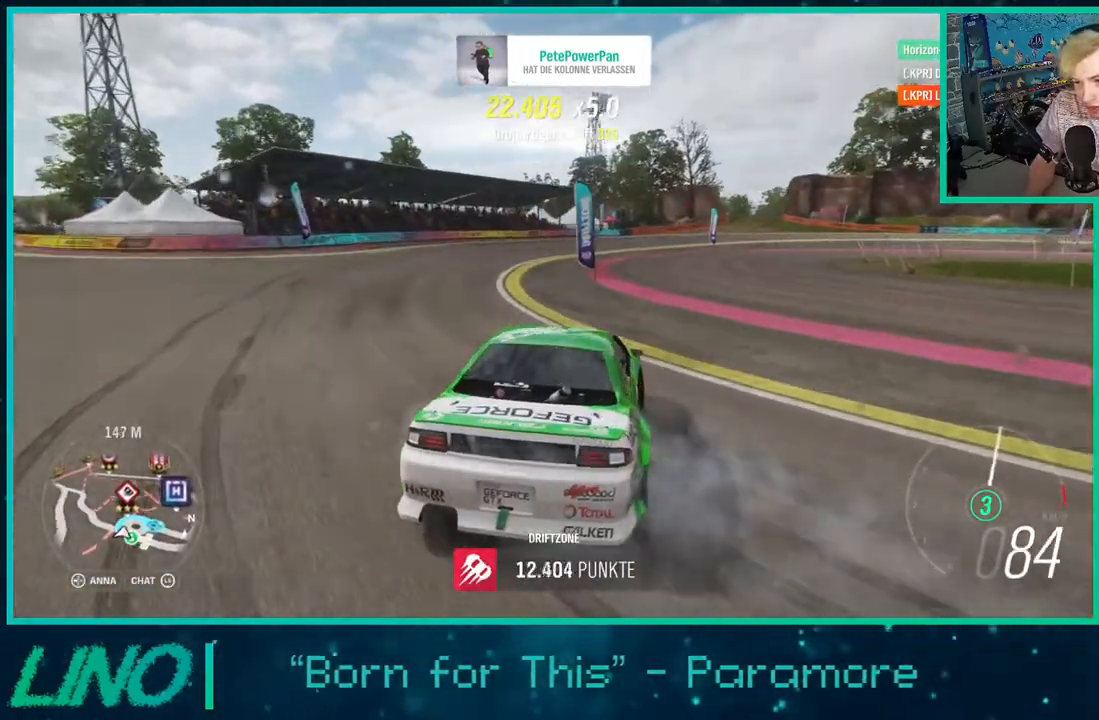
{"buttons": [], "left_stick": "left", "right_stick": "center", "events": [[433, "R2", "up"]]}
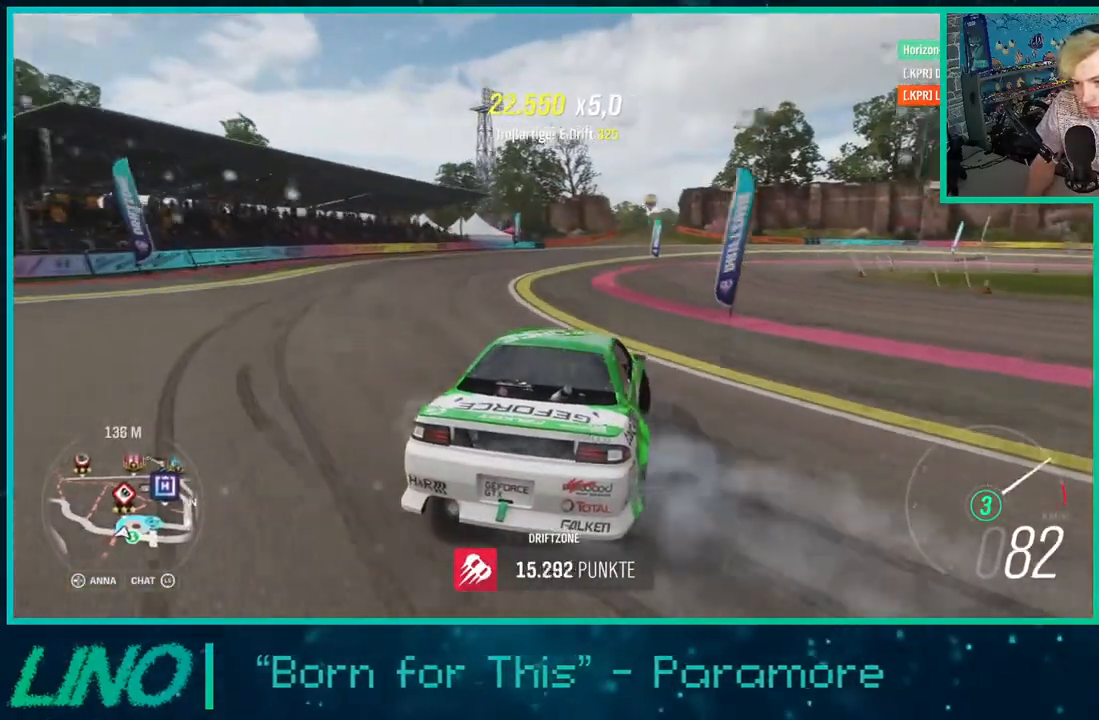
{"buttons": ["R2"], "left_stick": "left", "right_stick": "center", "events": [[83, "R2", "down"], [183, "R2", "up"], [217, "left_stick", "down-left"], [333, "R2", "down"], [483, "left_stick", "left"]]}
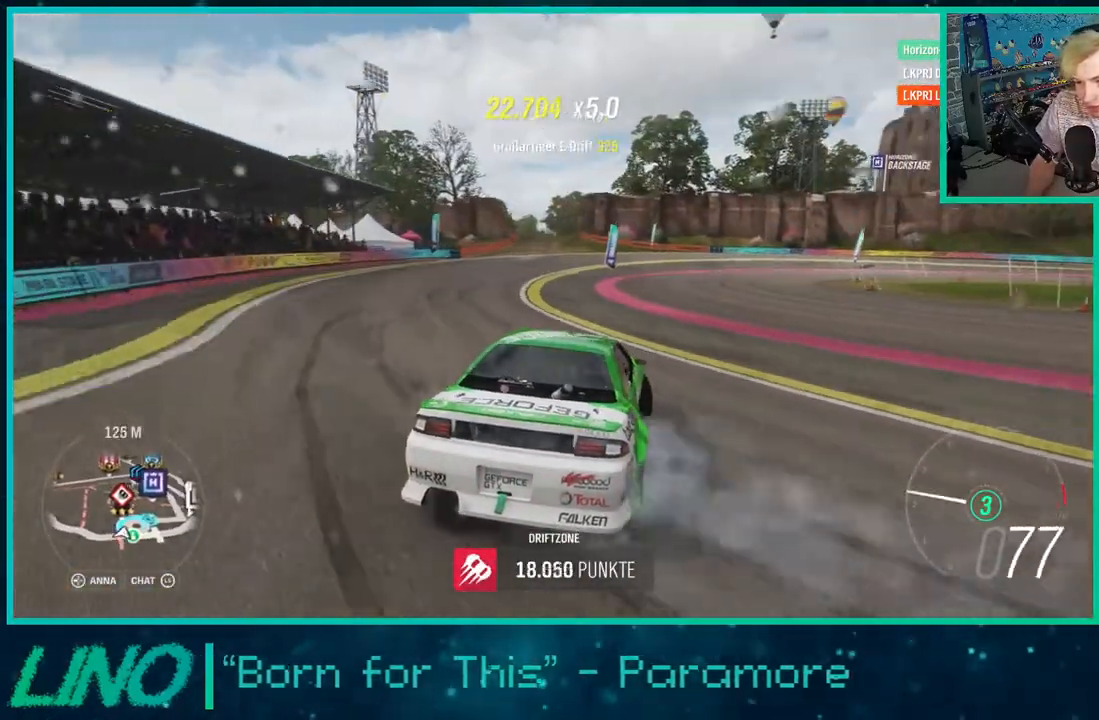
{"buttons": ["R2"], "left_stick": "down-left", "right_stick": "center", "events": [[67, "R2", "up"], [133, "R2", "down"], [317, "left_stick", "down-left"]]}
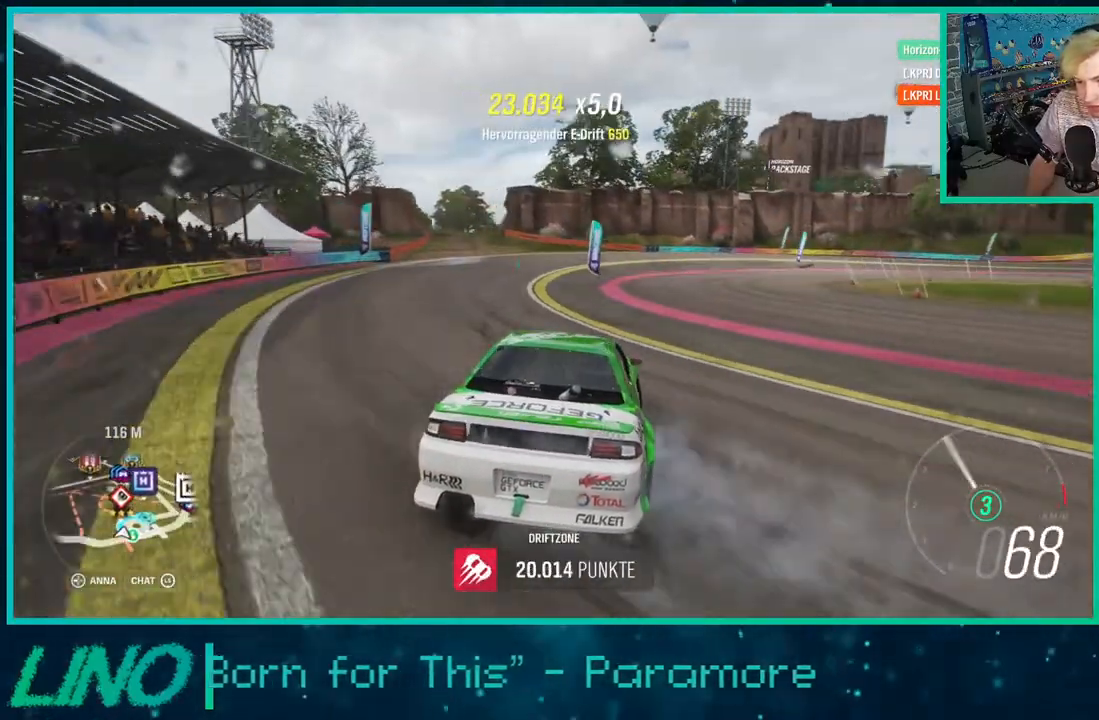
{"buttons": ["R2"], "left_stick": "down-left", "right_stick": "center", "events": [[317, "left_stick", "center"], [433, "left_stick", "down-left"]]}
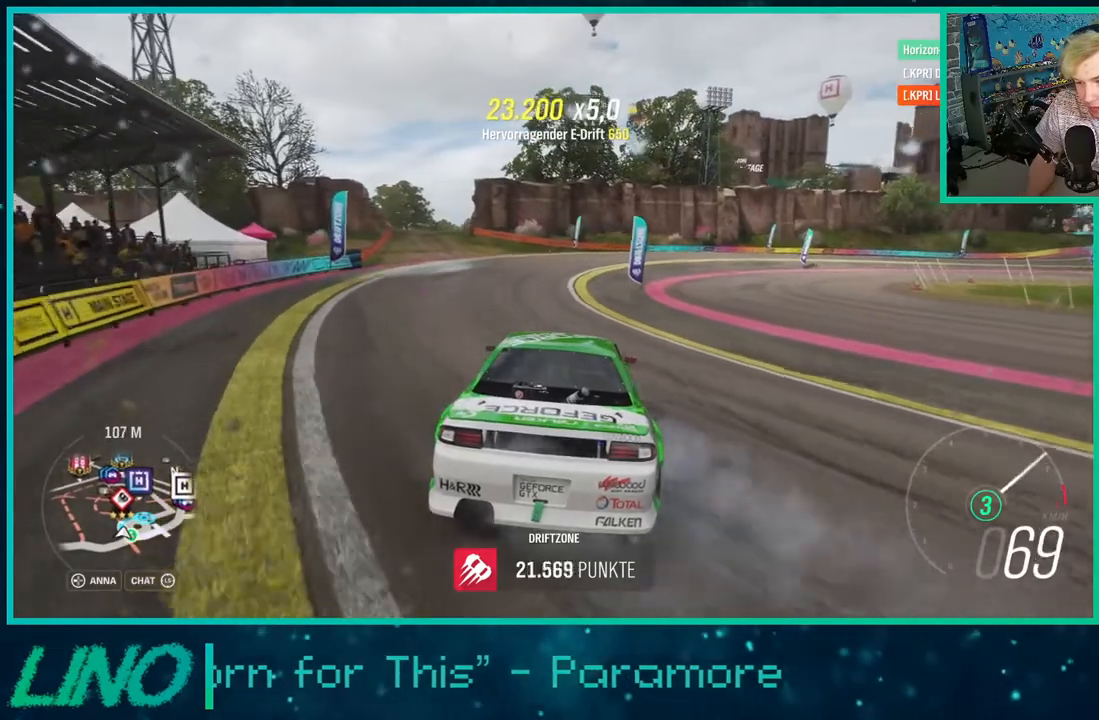
{"buttons": ["R2"], "left_stick": "left", "right_stick": "center", "events": [[83, "left_stick", "center"], [167, "left_stick", "right"], [350, "left_stick", "left"]]}